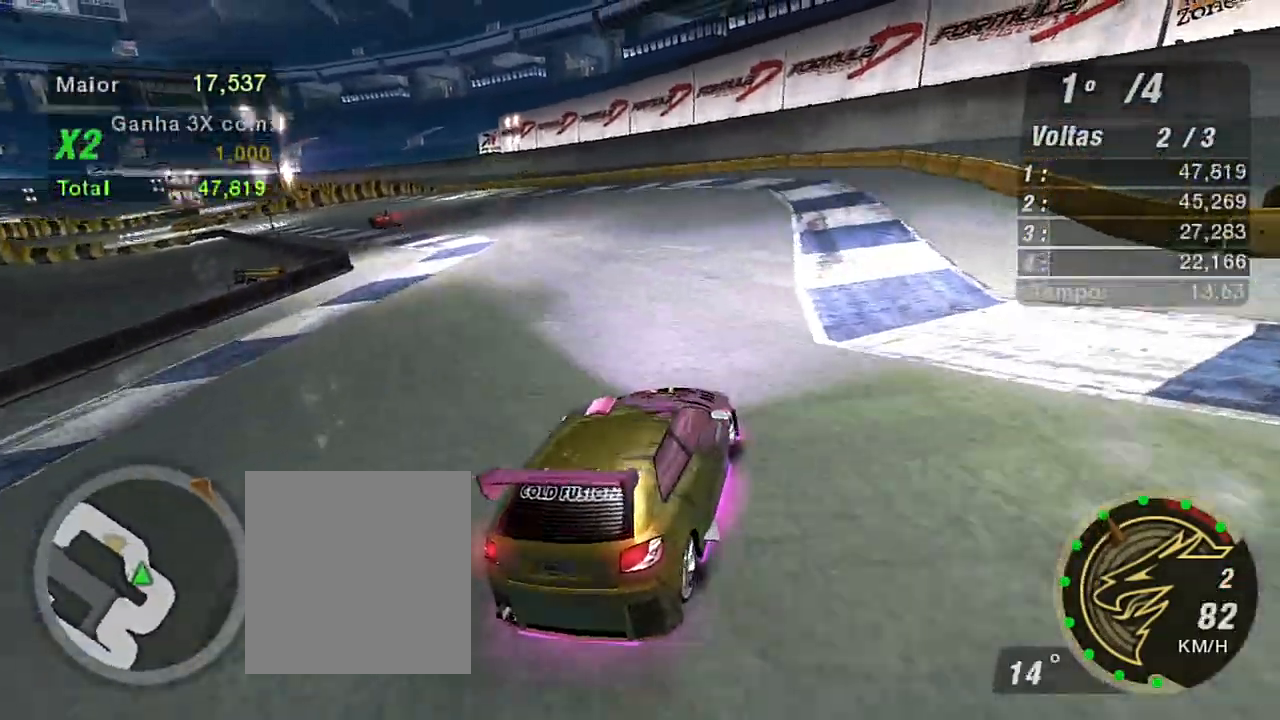
Gameplay with a controller (Xbox layout); each line is a JSON object with the inputs held at the frame after it. "events" lists button and stick changes between this image and that frame as [ms after this image, input, new state], when the widget could be followed in between. Not read: L3.
{"buttons": ["R2"], "left_stick": "left", "right_stick": "center", "events": []}
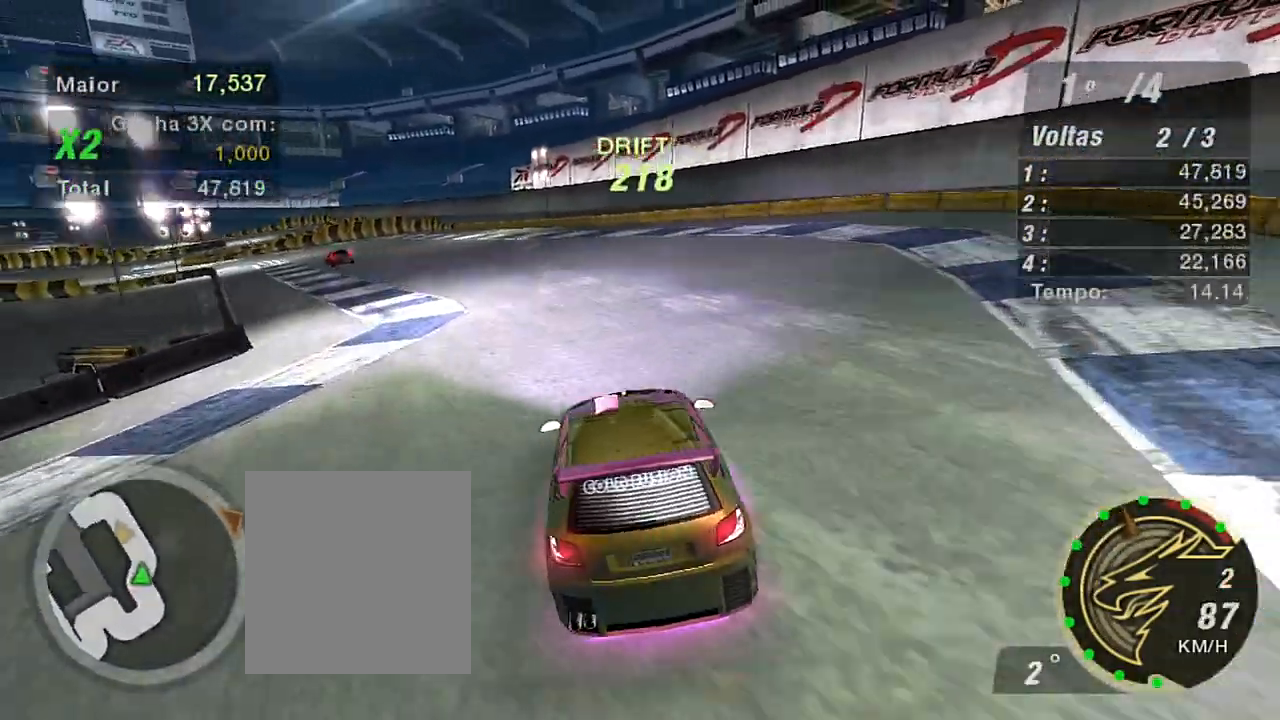
{"buttons": ["R2"], "left_stick": "right", "right_stick": "center", "events": [[167, "left_stick", "center"], [333, "left_stick", "right"]]}
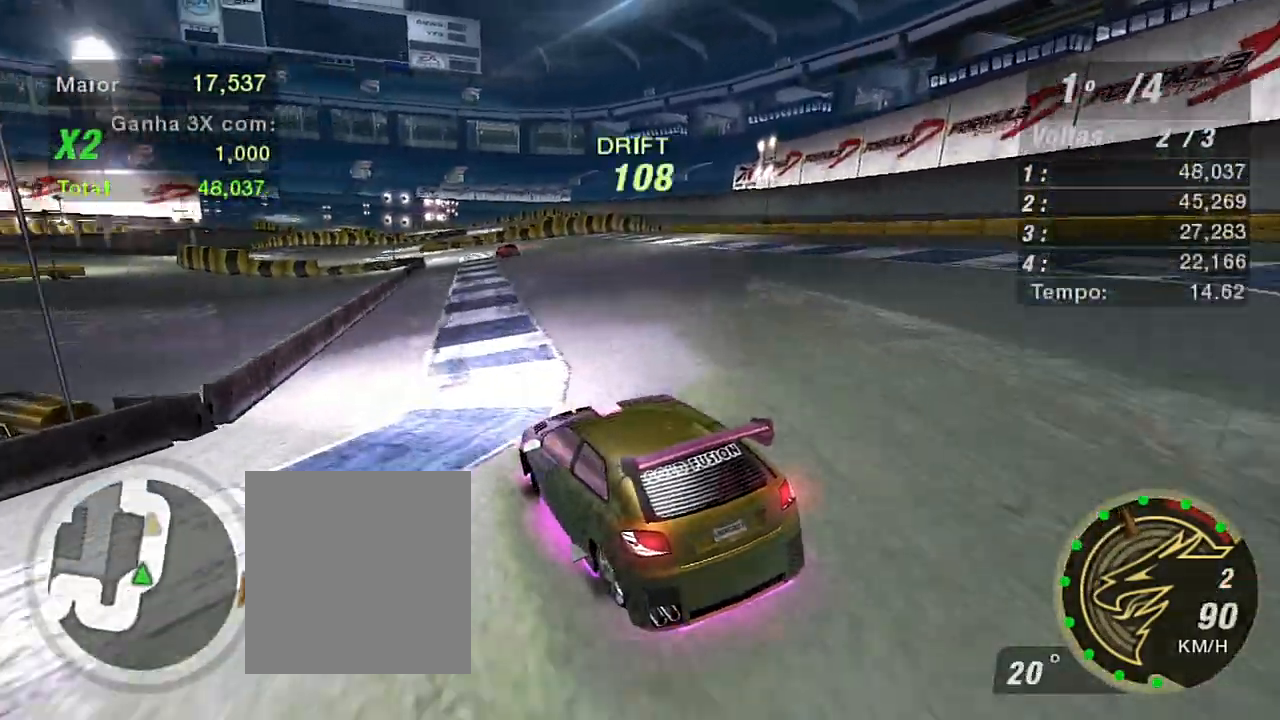
{"buttons": ["R2"], "left_stick": "up-right", "right_stick": "center", "events": [[67, "left_stick", "up-right"]]}
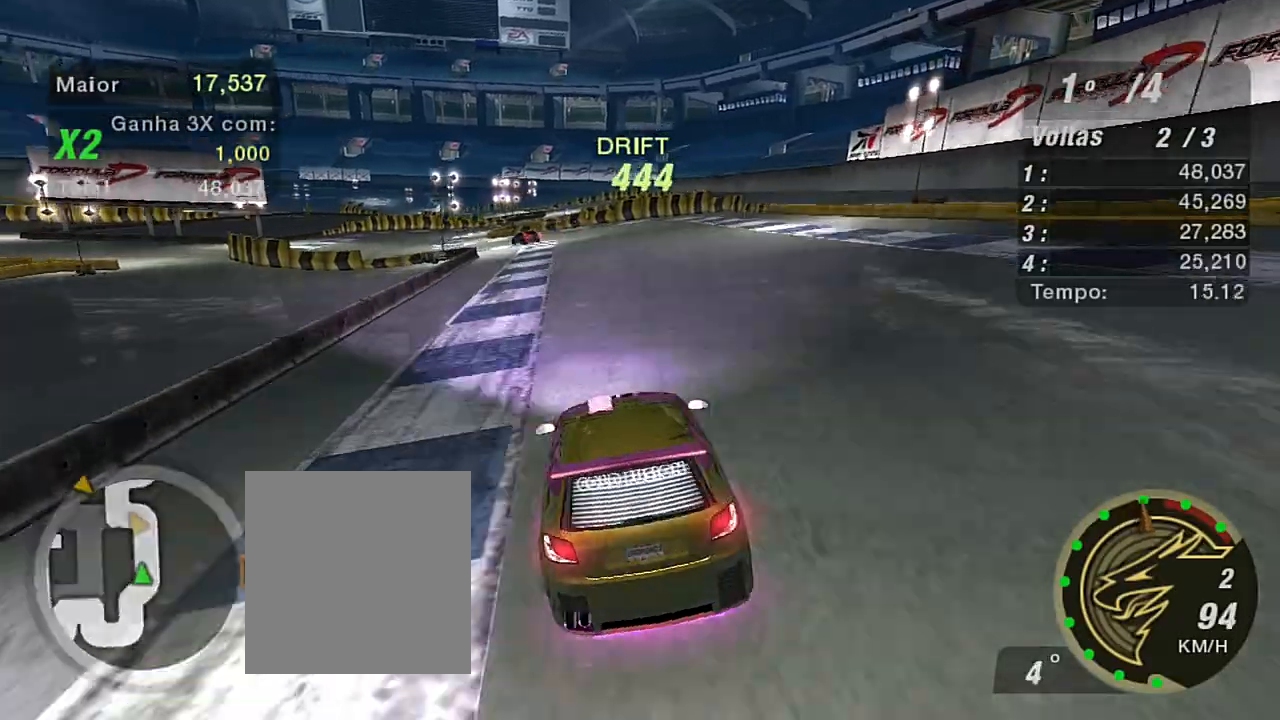
{"buttons": ["R2"], "left_stick": "left", "right_stick": "center", "events": [[133, "left_stick", "up"], [233, "left_stick", "left"]]}
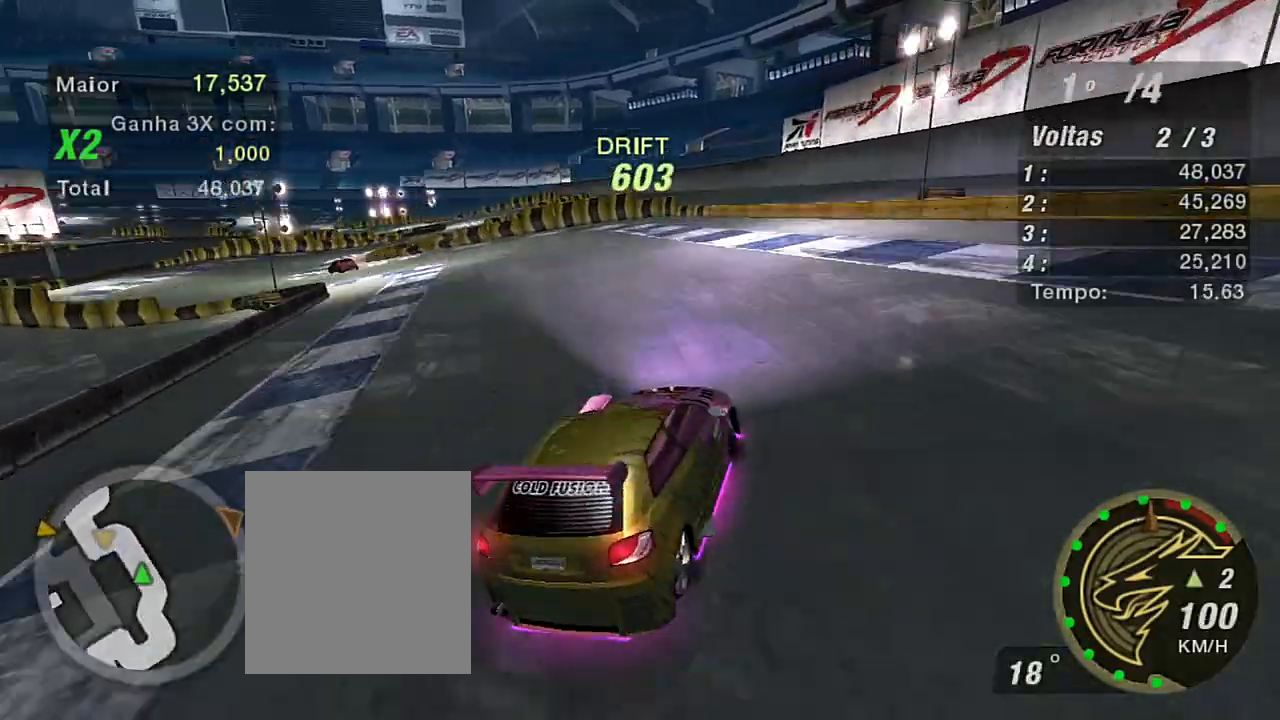
{"buttons": ["R2"], "left_stick": "left", "right_stick": "center", "events": []}
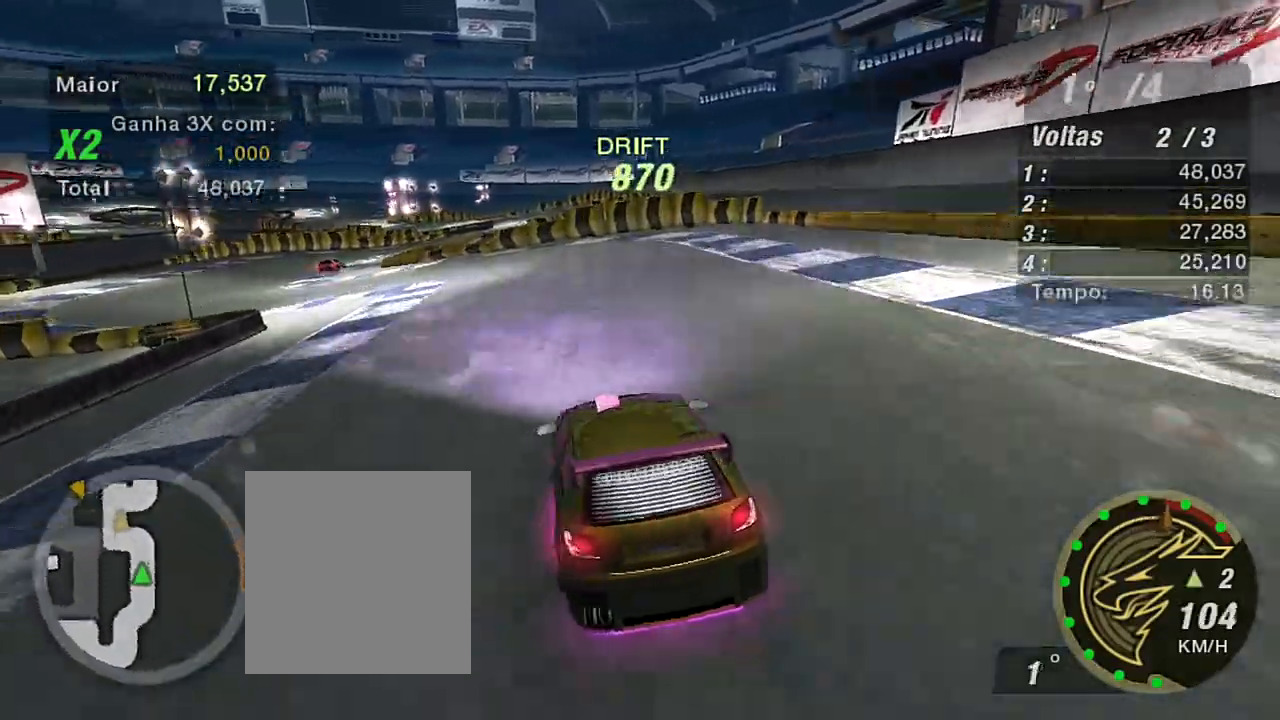
{"buttons": ["R2"], "left_stick": "center", "right_stick": "center", "events": [[100, "left_stick", "center"]]}
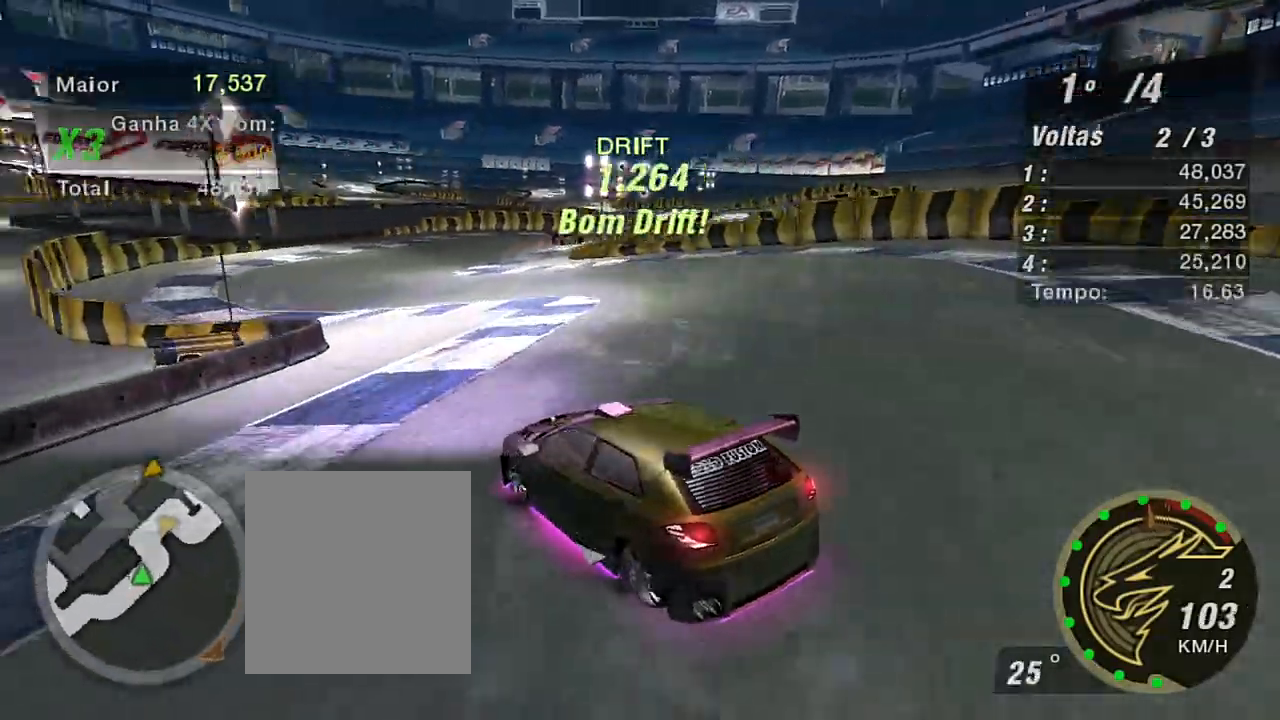
{"buttons": [], "left_stick": "right", "right_stick": "center", "events": [[100, "left_stick", "right"], [434, "R2", "up"]]}
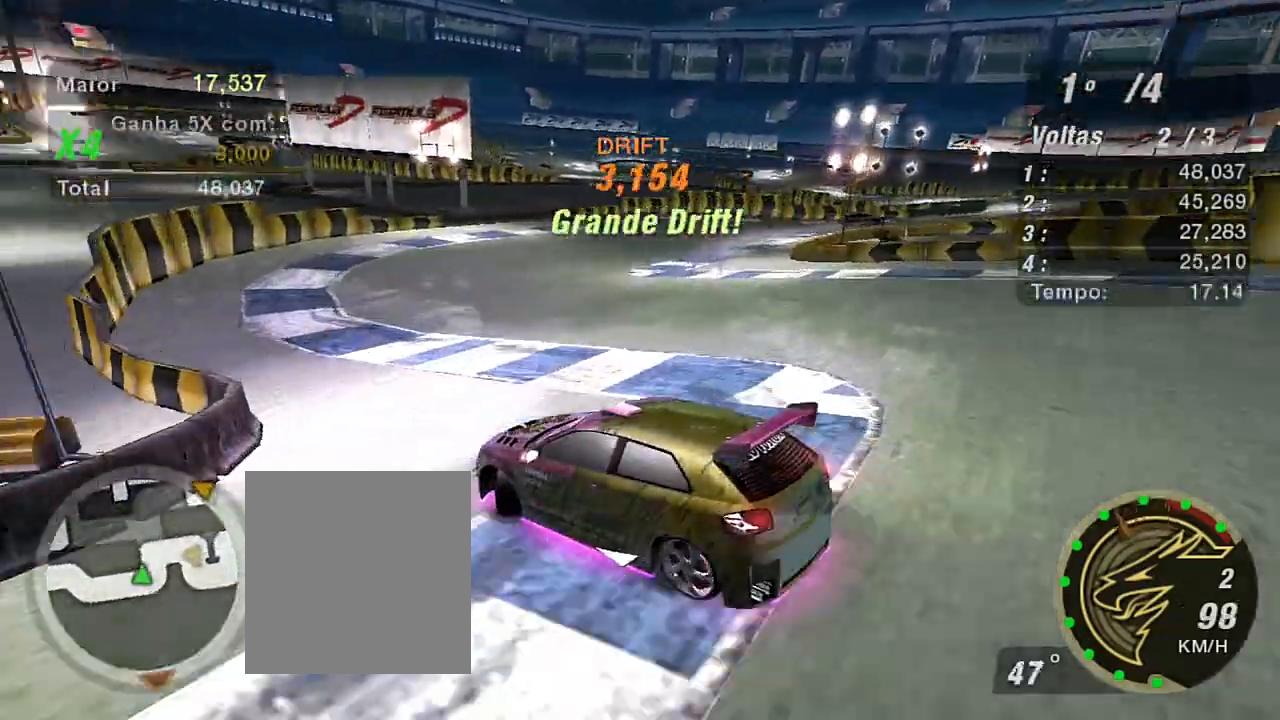
{"buttons": [], "left_stick": "right", "right_stick": "center", "events": []}
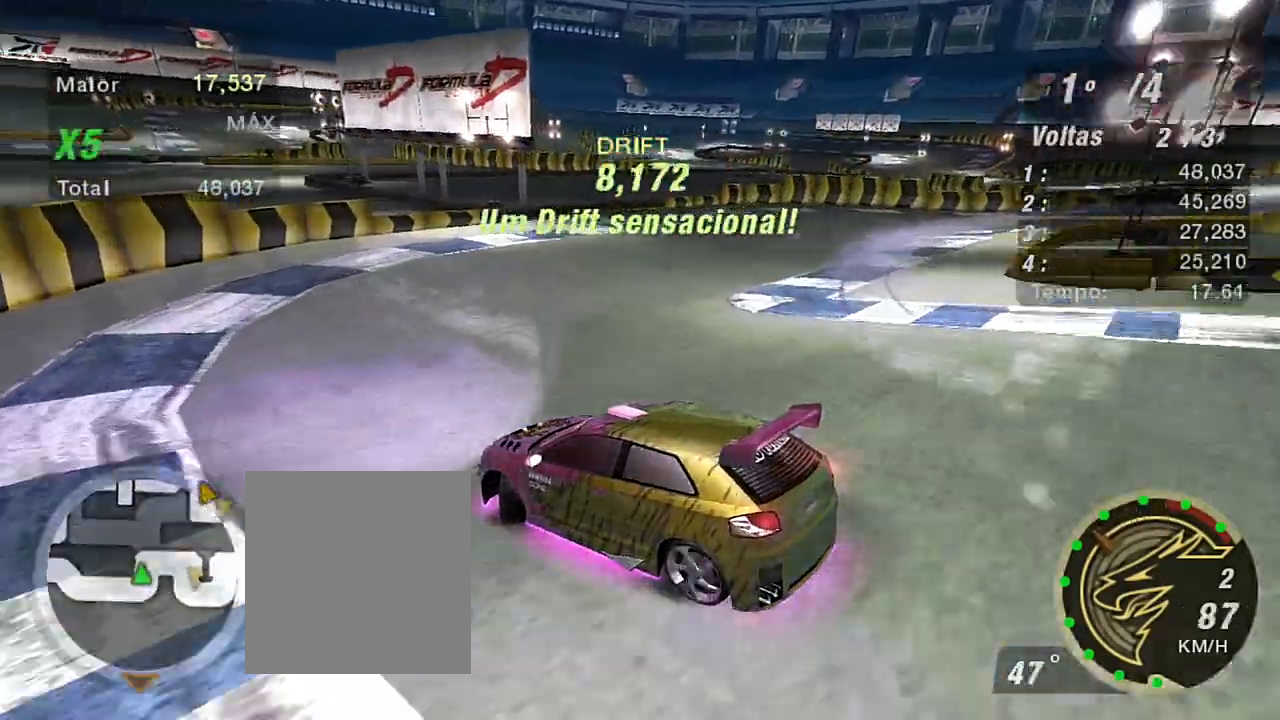
{"buttons": [], "left_stick": "right", "right_stick": "center", "events": []}
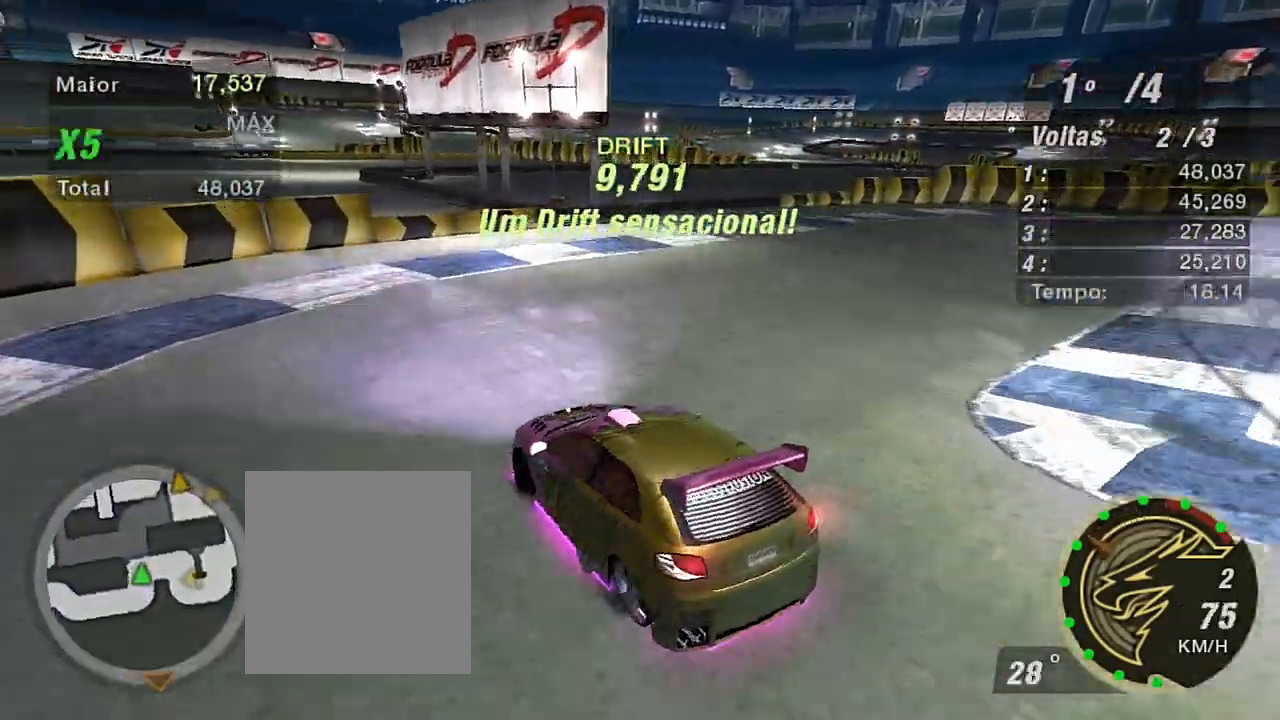
{"buttons": ["R2"], "left_stick": "right", "right_stick": "center", "events": [[200, "R2", "down"]]}
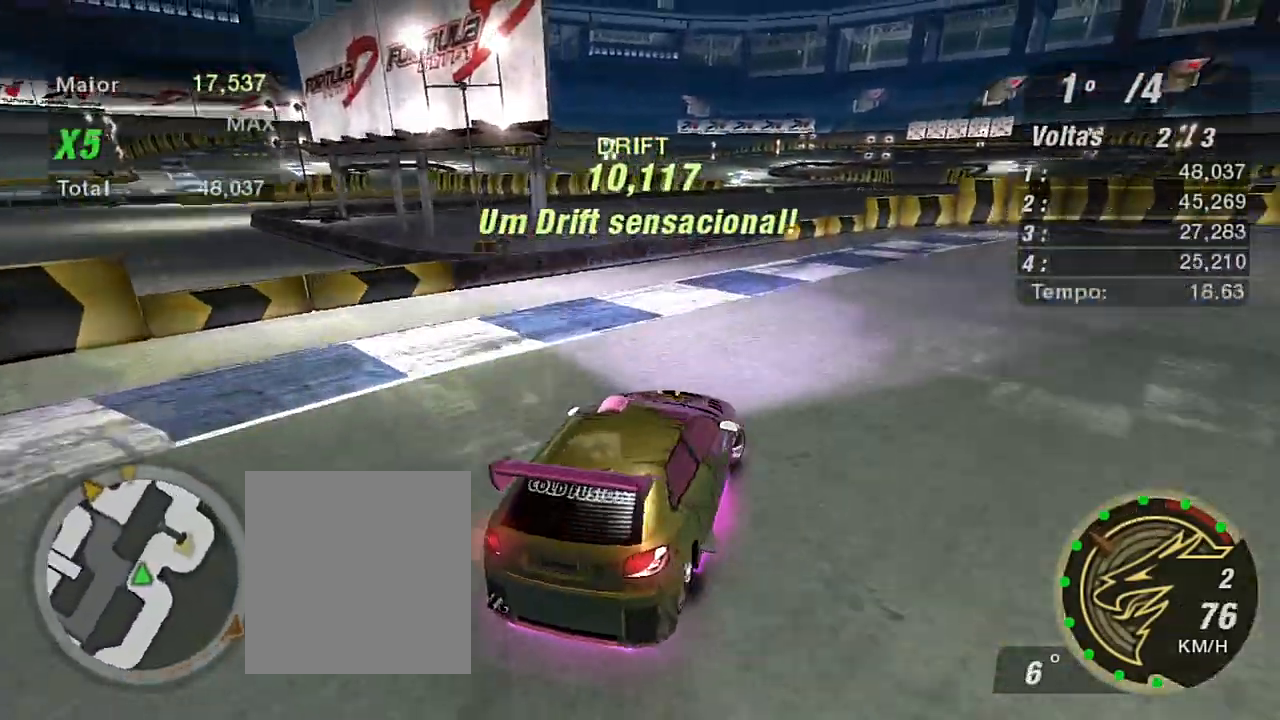
{"buttons": ["R2"], "left_stick": "up", "right_stick": "center", "events": [[200, "left_stick", "up"]]}
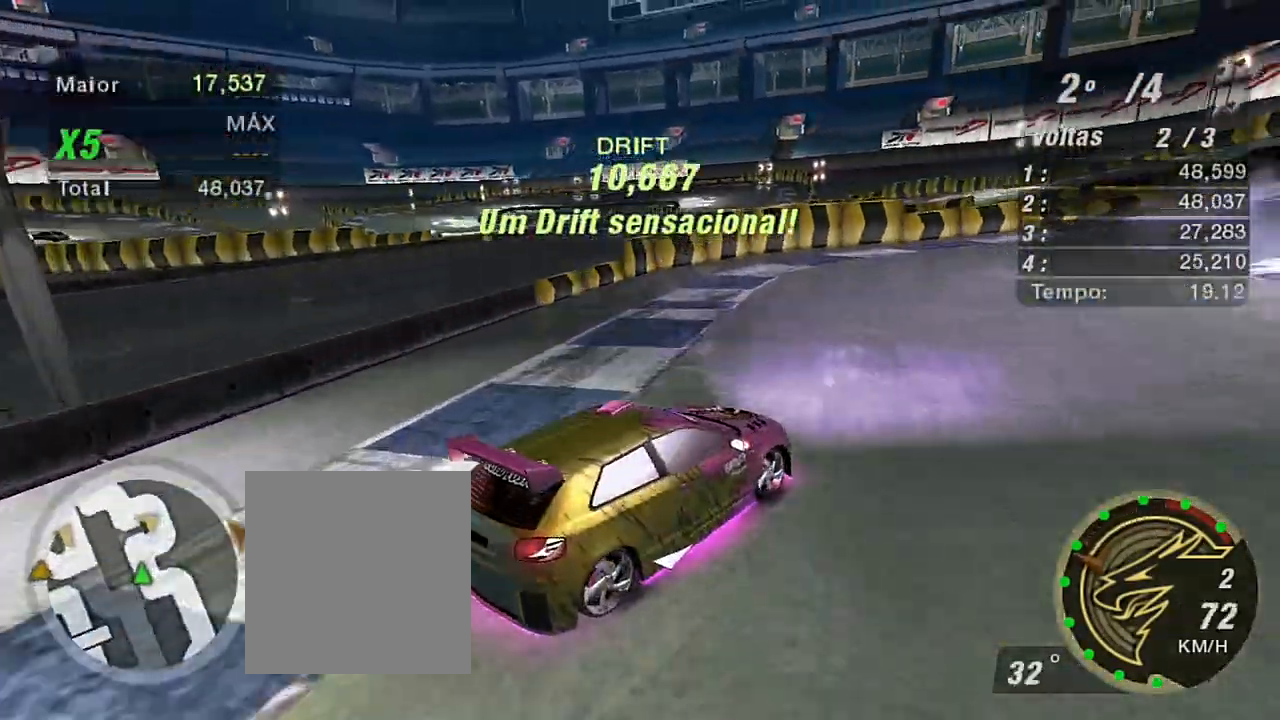
{"buttons": ["R2"], "left_stick": "up-left", "right_stick": "center", "events": [[133, "left_stick", "up-left"]]}
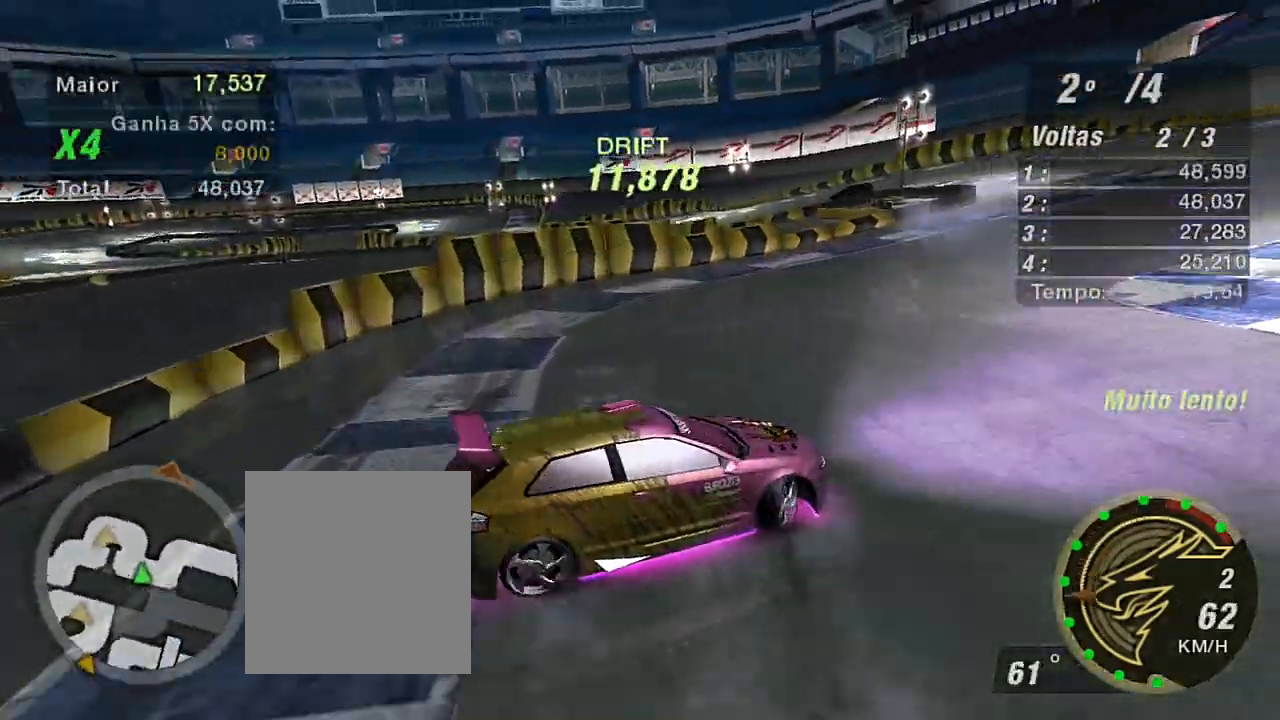
{"buttons": ["R2"], "left_stick": "up-left", "right_stick": "center", "events": [[134, "L1", "down"], [301, "L1", "up"]]}
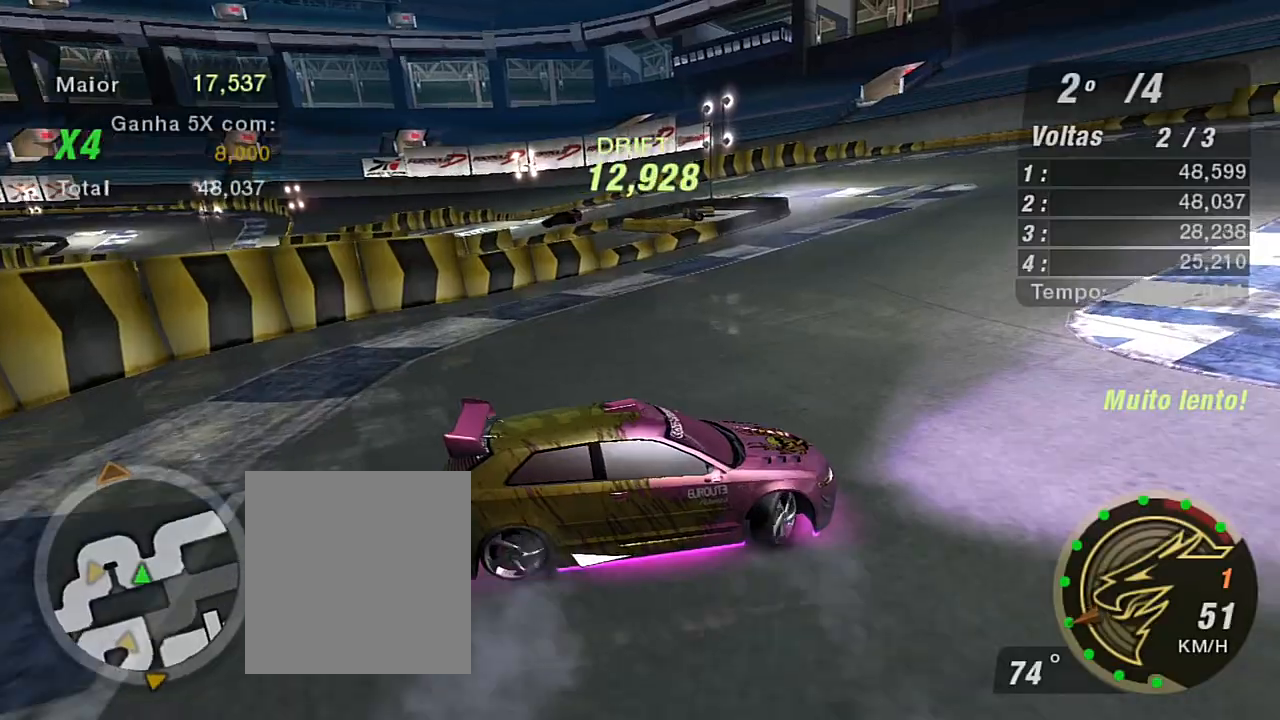
{"buttons": ["R2"], "left_stick": "up-left", "right_stick": "center", "events": []}
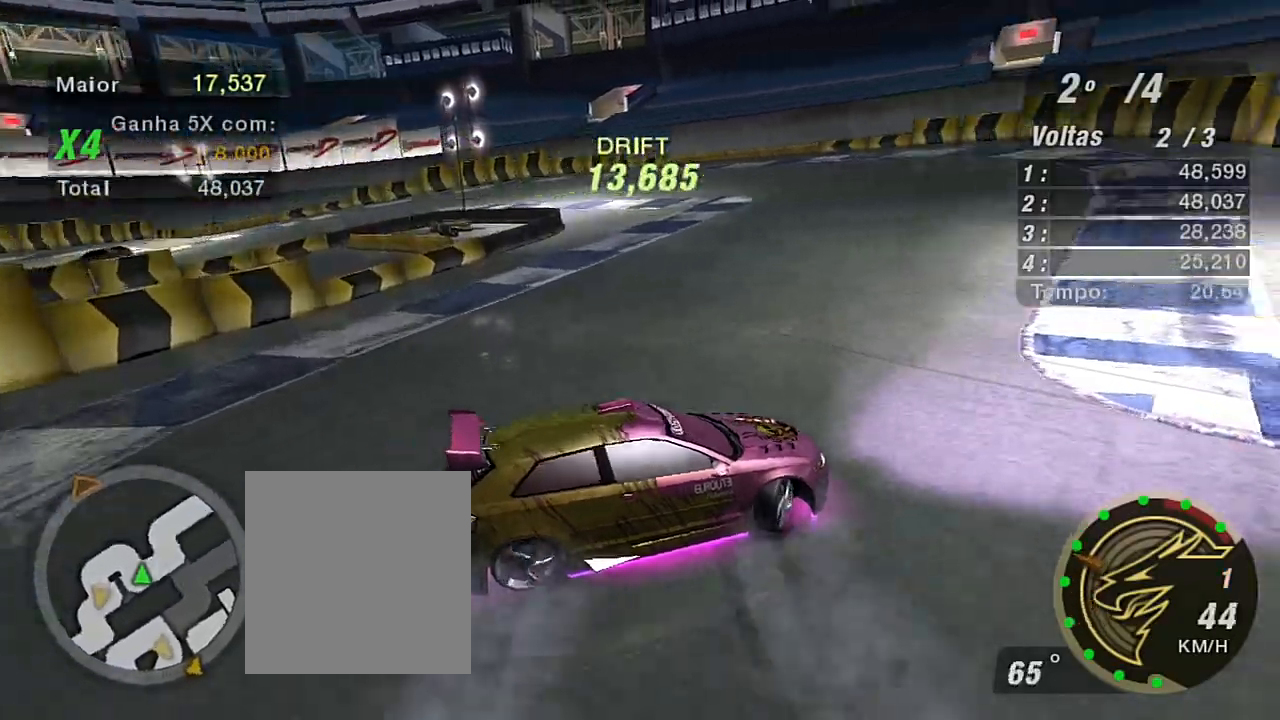
{"buttons": ["R2"], "left_stick": "up-left", "right_stick": "center", "events": []}
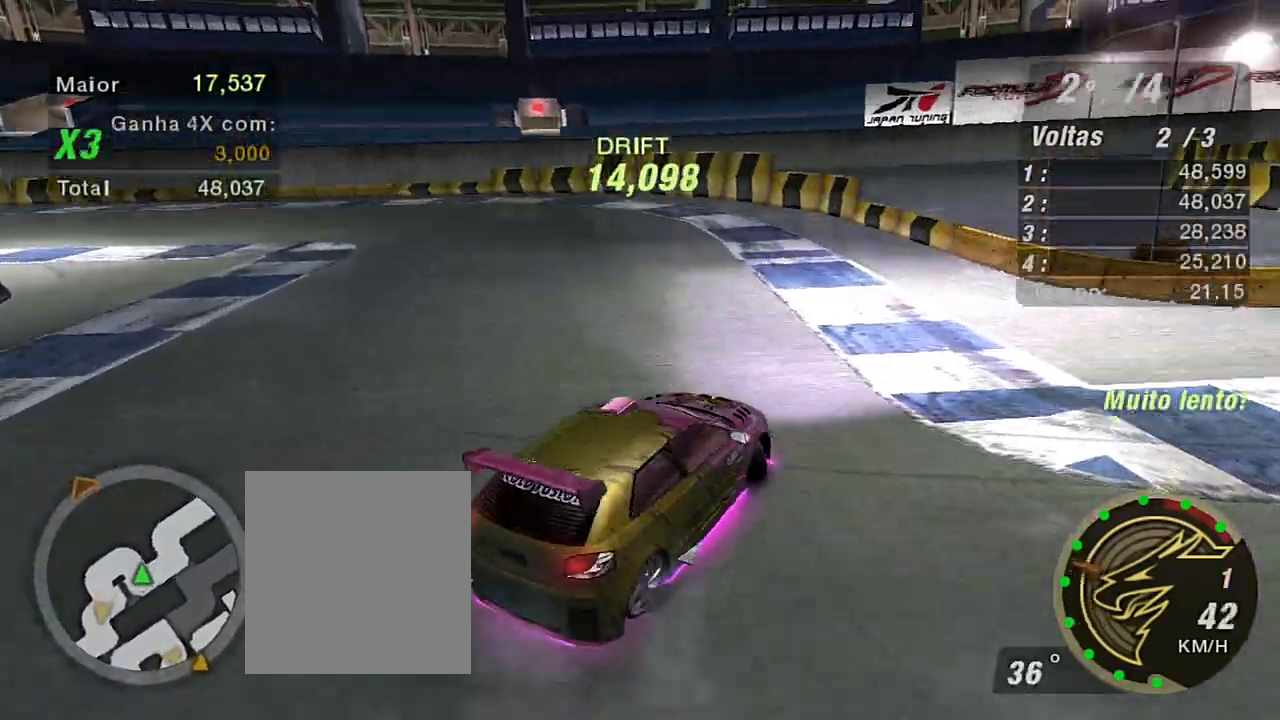
{"buttons": ["R2"], "left_stick": "up-left", "right_stick": "center", "events": []}
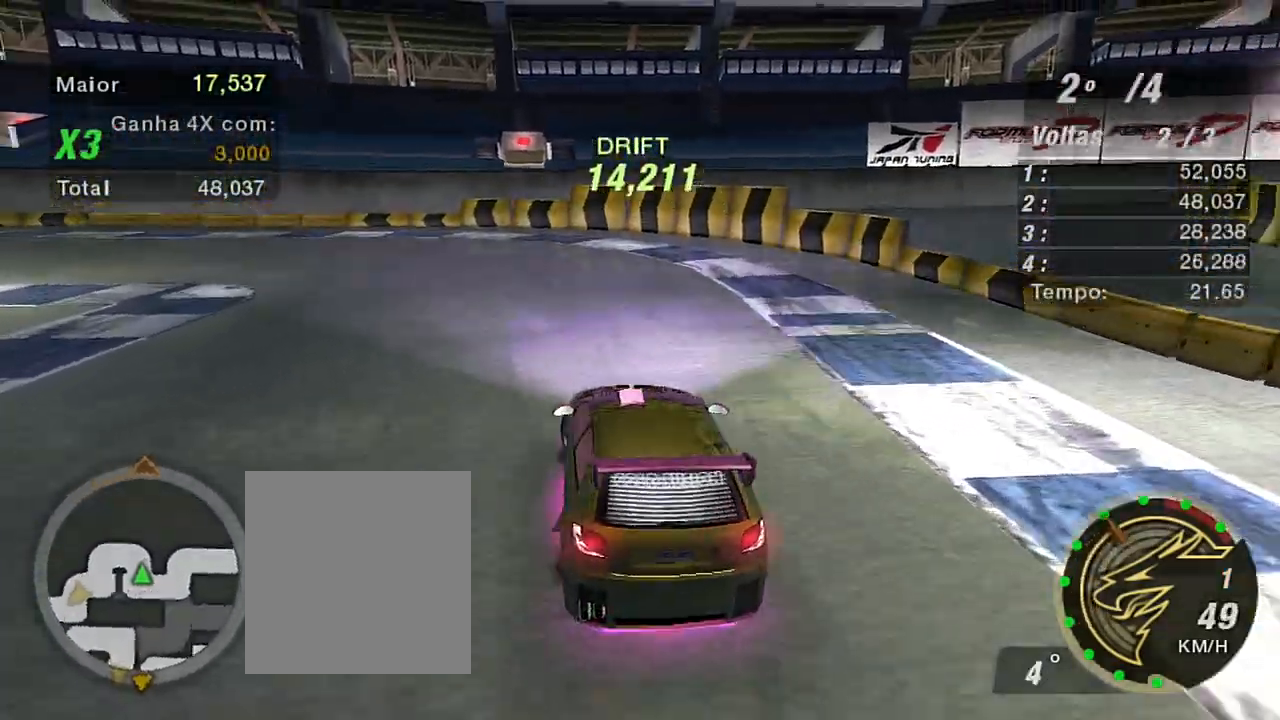
{"buttons": ["R2"], "left_stick": "up", "right_stick": "center", "events": [[301, "left_stick", "up"]]}
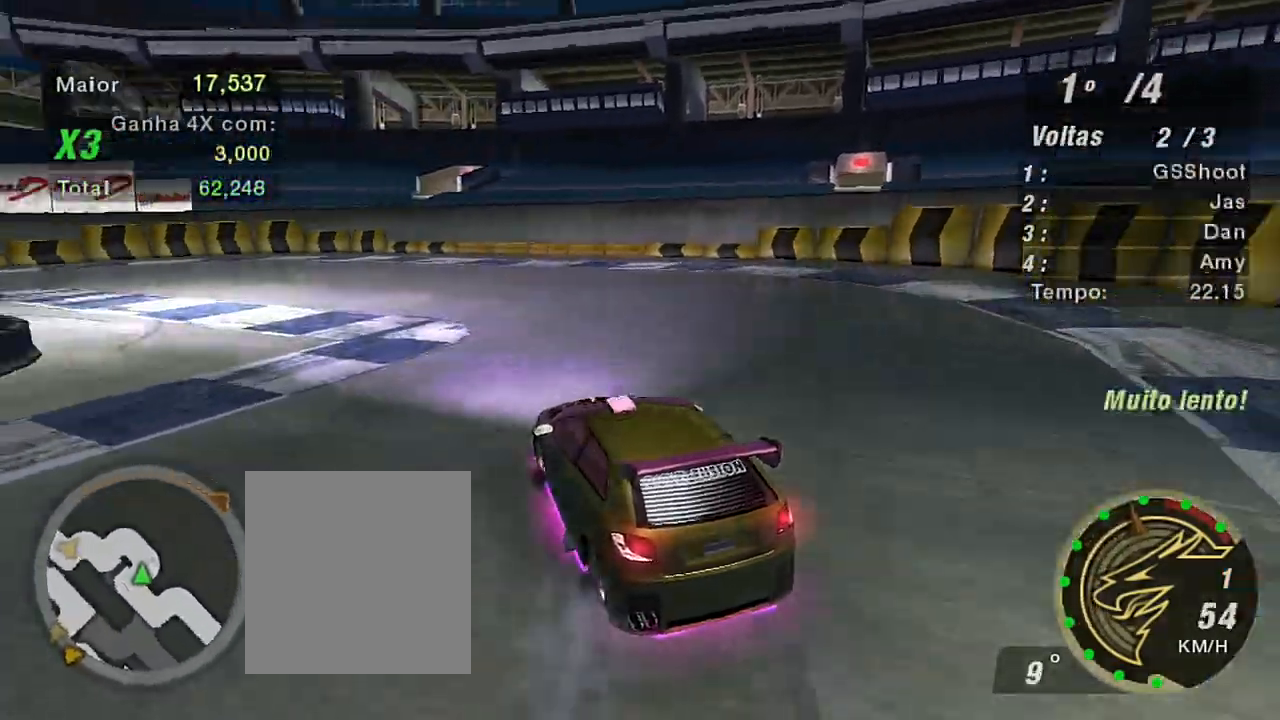
{"buttons": ["R2"], "left_stick": "center", "right_stick": "center", "events": [[66, "left_stick", "center"]]}
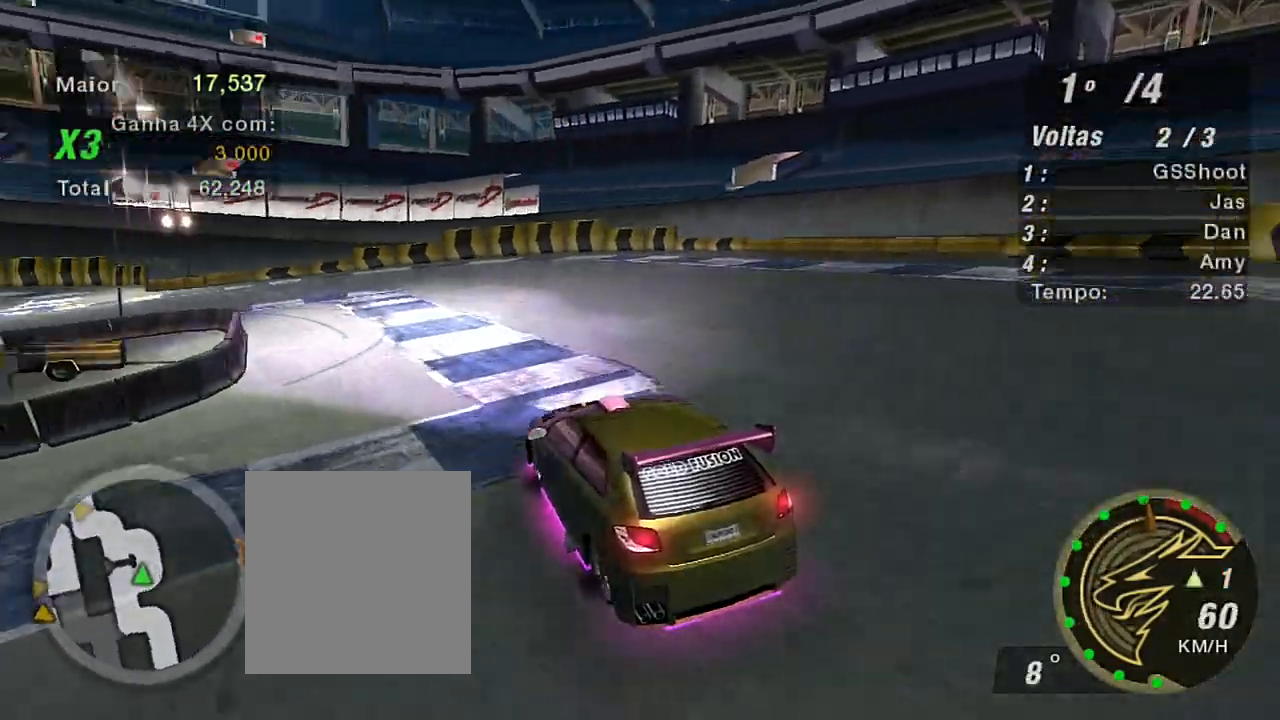
{"buttons": ["R2"], "left_stick": "center", "right_stick": "center", "events": [[67, "left_stick", "up-right"], [267, "R1", "down"], [301, "left_stick", "up"], [334, "R1", "up"], [434, "left_stick", "center"]]}
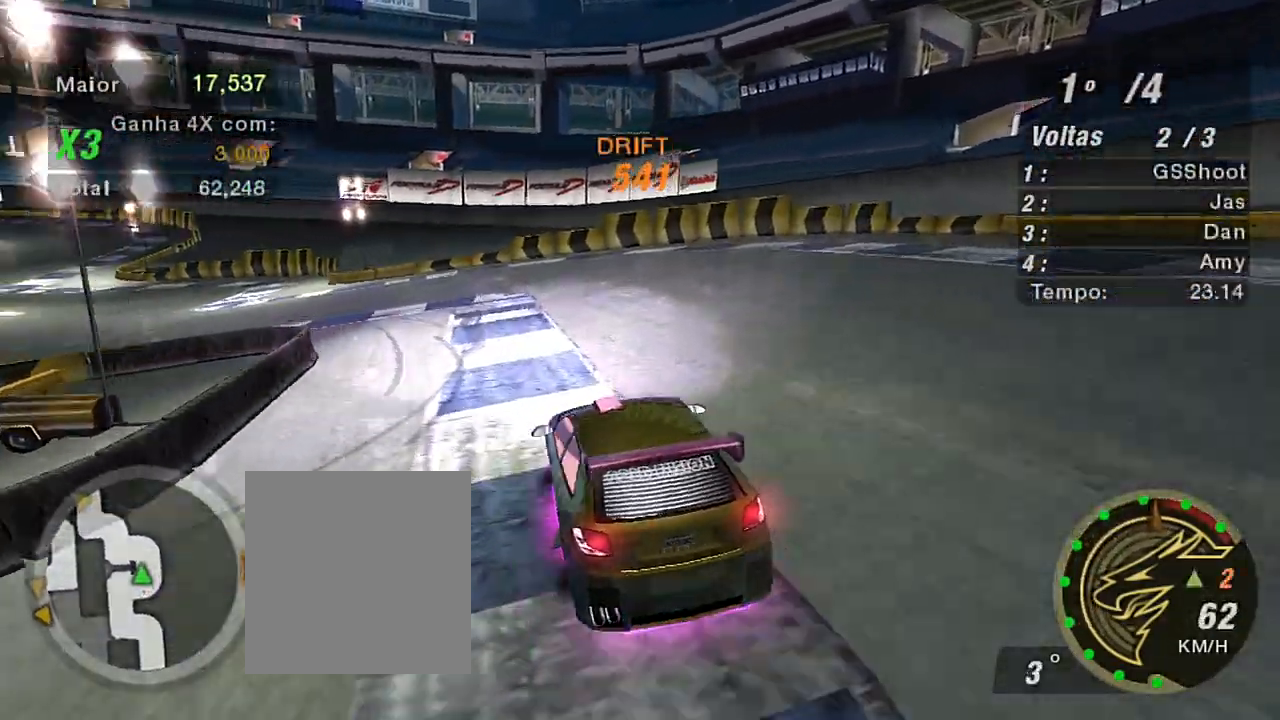
{"buttons": ["R2"], "left_stick": "left", "right_stick": "center", "events": [[233, "left_stick", "left"]]}
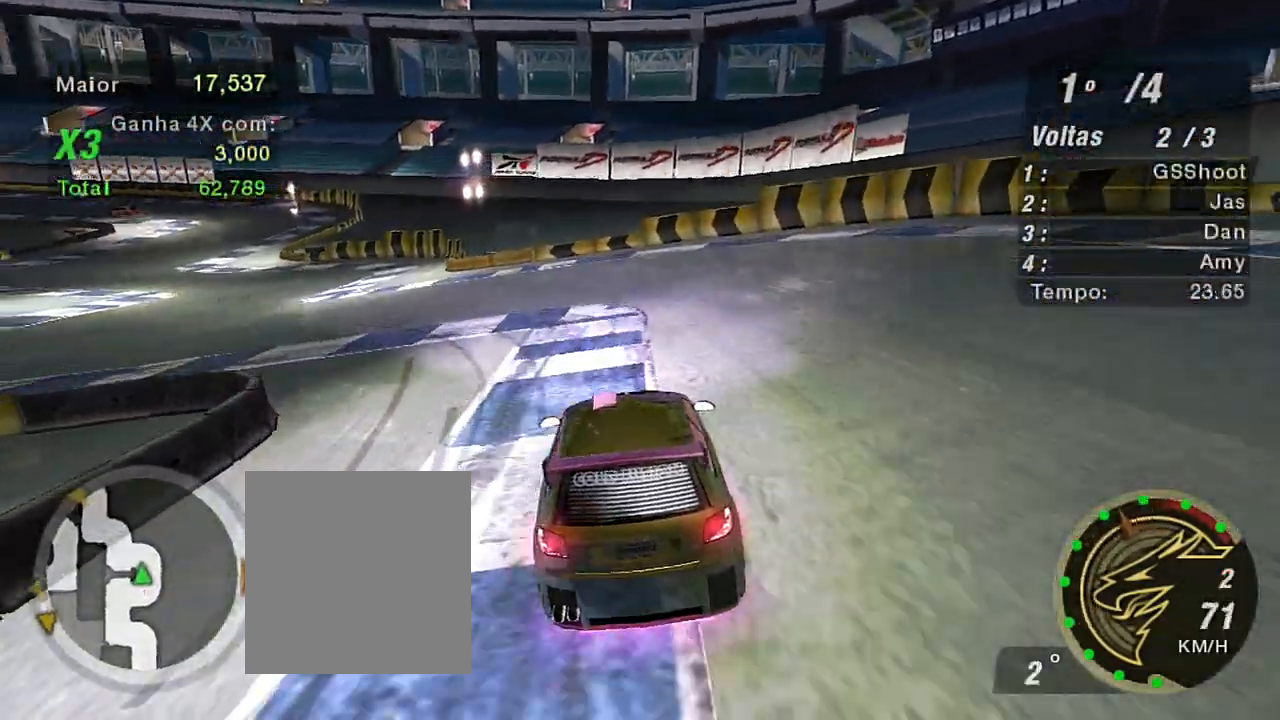
{"buttons": ["R2"], "left_stick": "left", "right_stick": "center", "events": []}
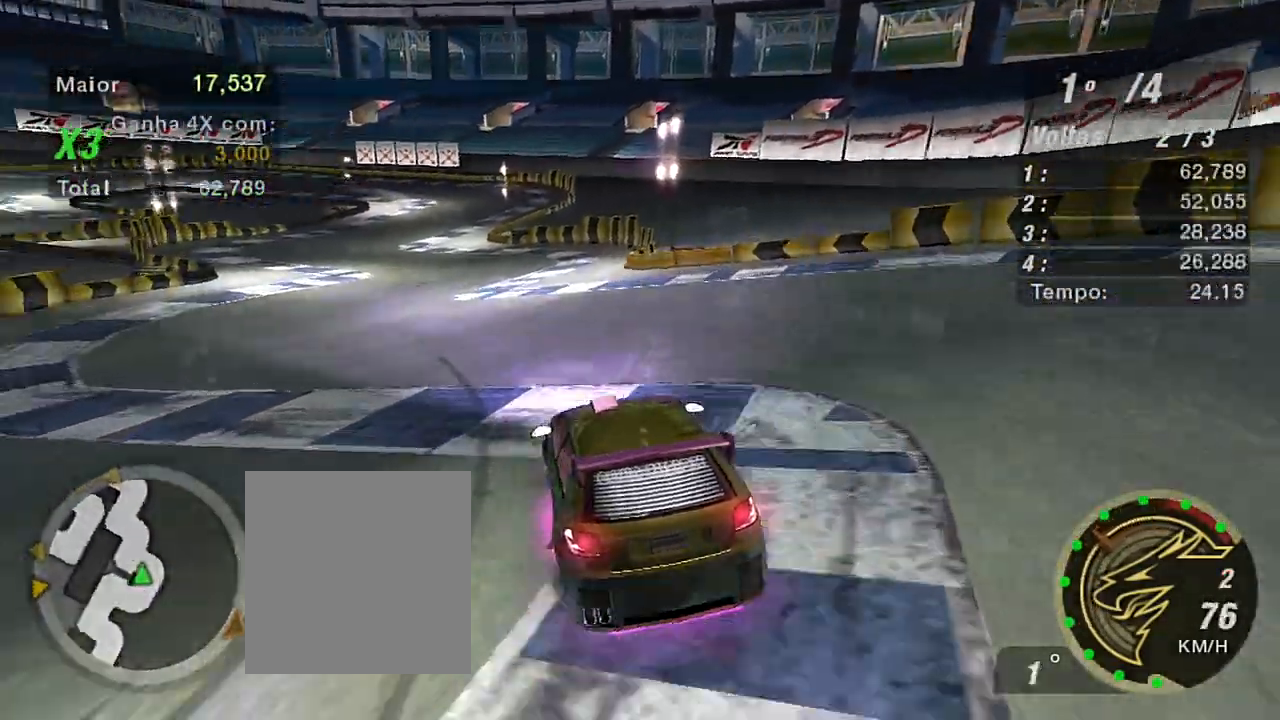
{"buttons": ["R2"], "left_stick": "right", "right_stick": "center", "events": [[333, "left_stick", "center"], [467, "left_stick", "right"]]}
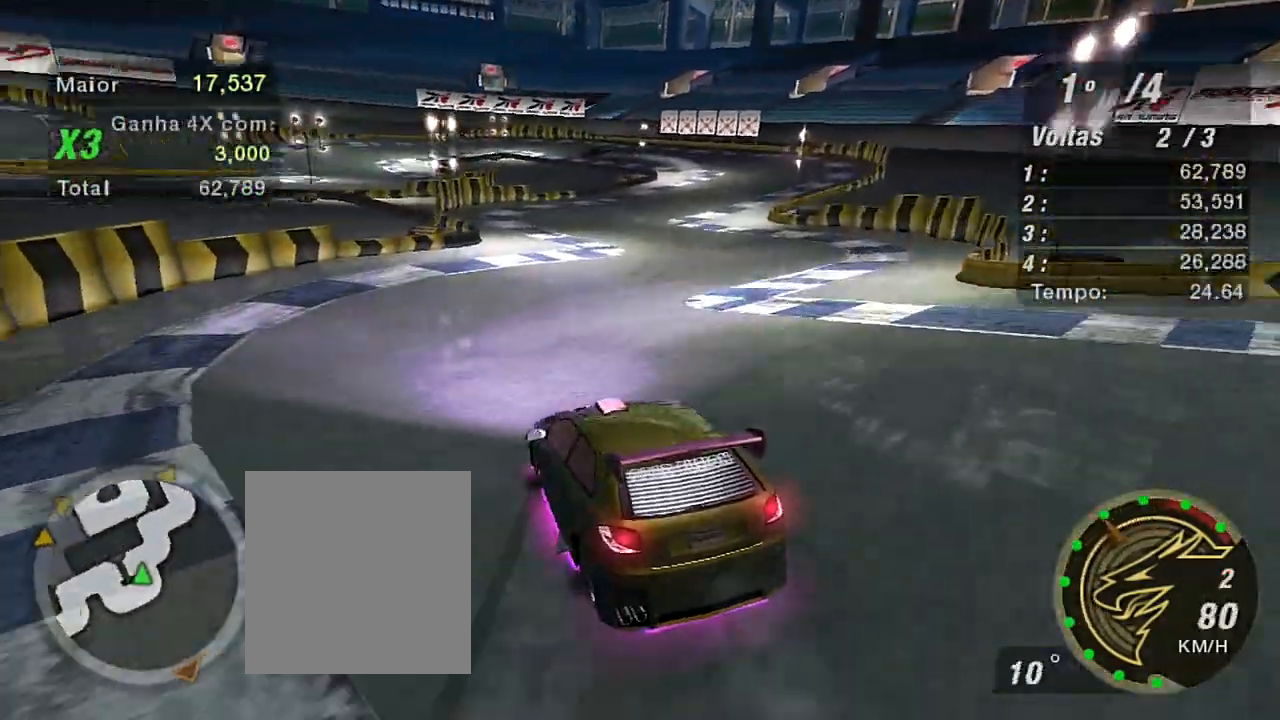
{"buttons": ["R2"], "left_stick": "right", "right_stick": "center", "events": []}
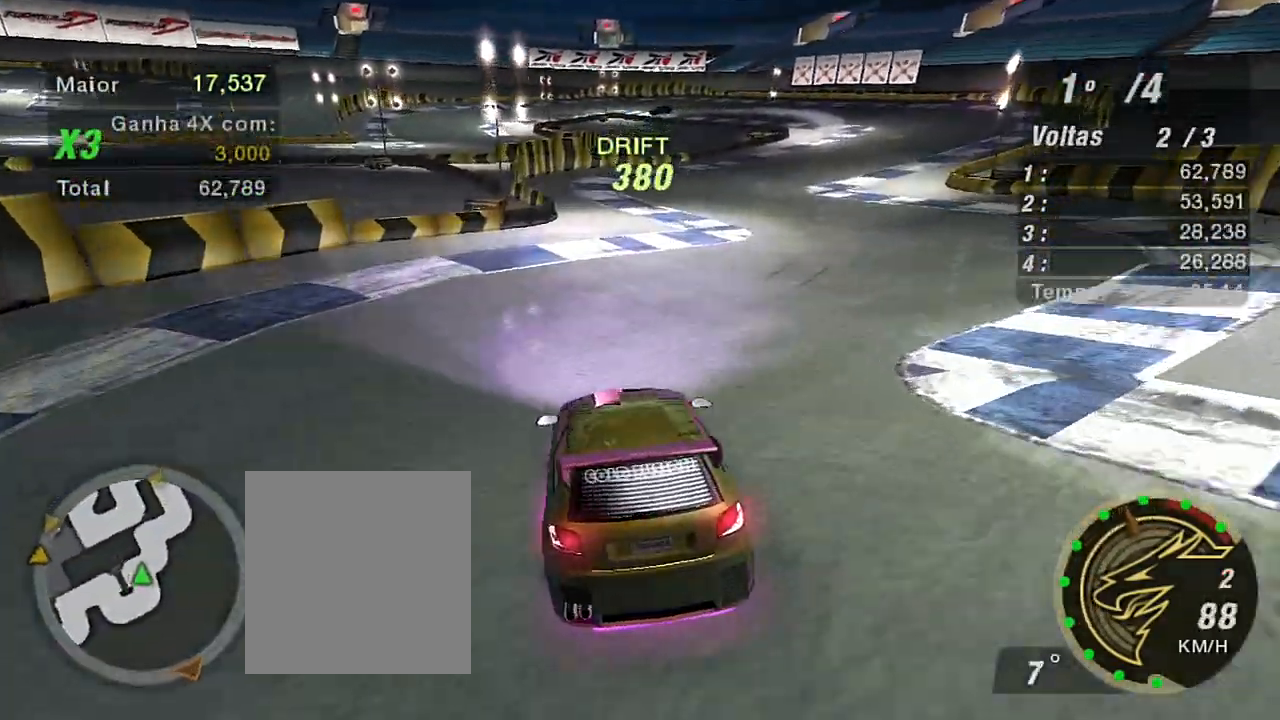
{"buttons": ["R2"], "left_stick": "left", "right_stick": "center", "events": [[267, "left_stick", "up-right"], [400, "left_stick", "center"], [467, "left_stick", "left"]]}
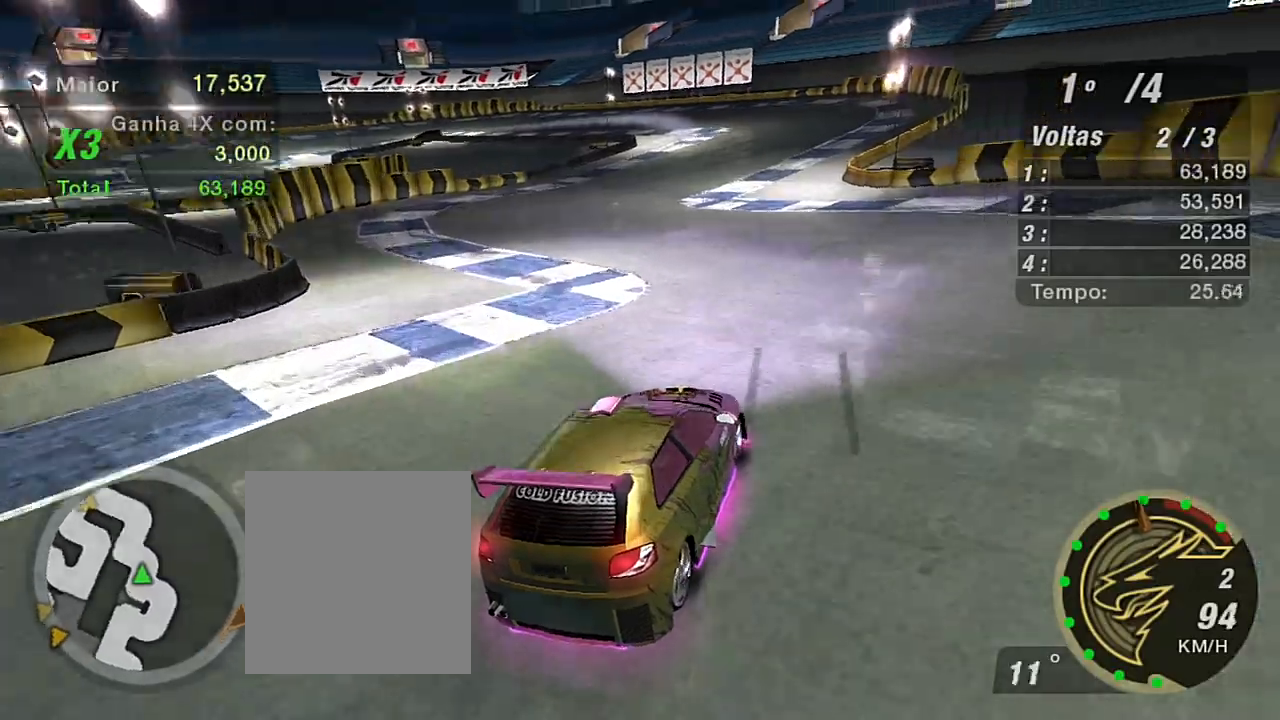
{"buttons": ["R2"], "left_stick": "center", "right_stick": "center", "events": [[501, "left_stick", "center"]]}
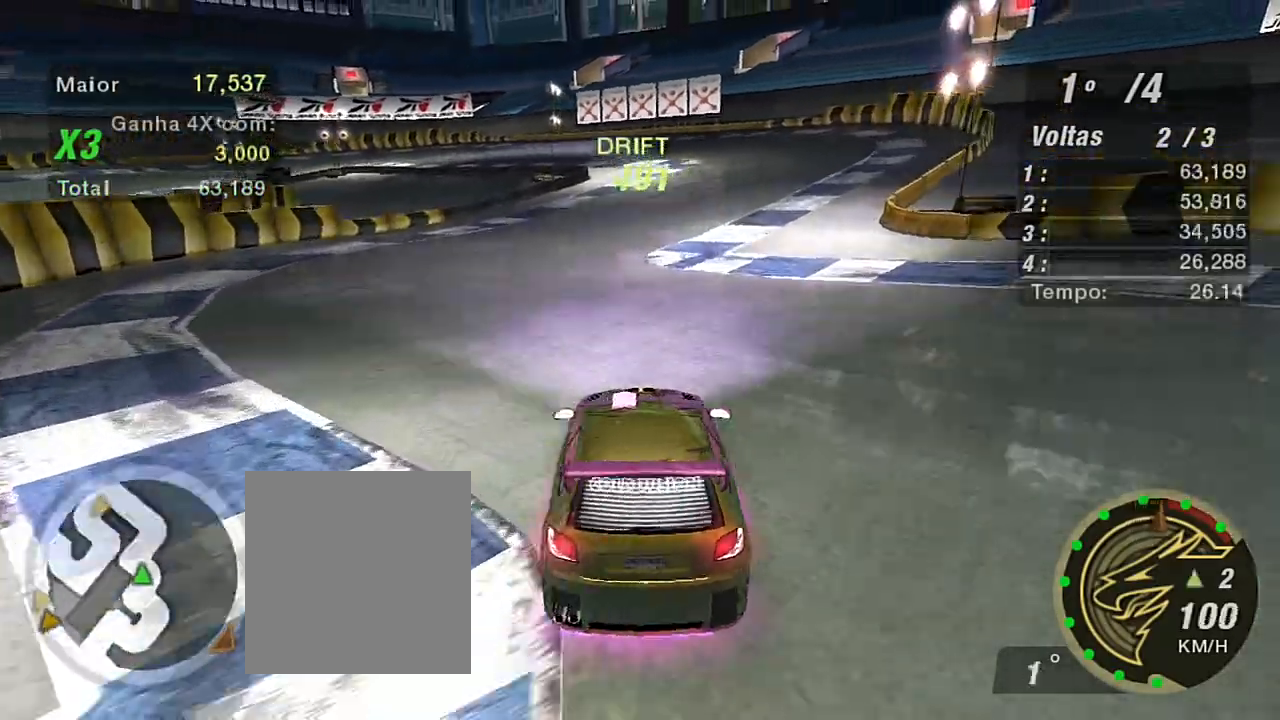
{"buttons": ["R2"], "left_stick": "right", "right_stick": "center", "events": [[66, "left_stick", "right"], [200, "R2", "up"], [467, "R2", "down"]]}
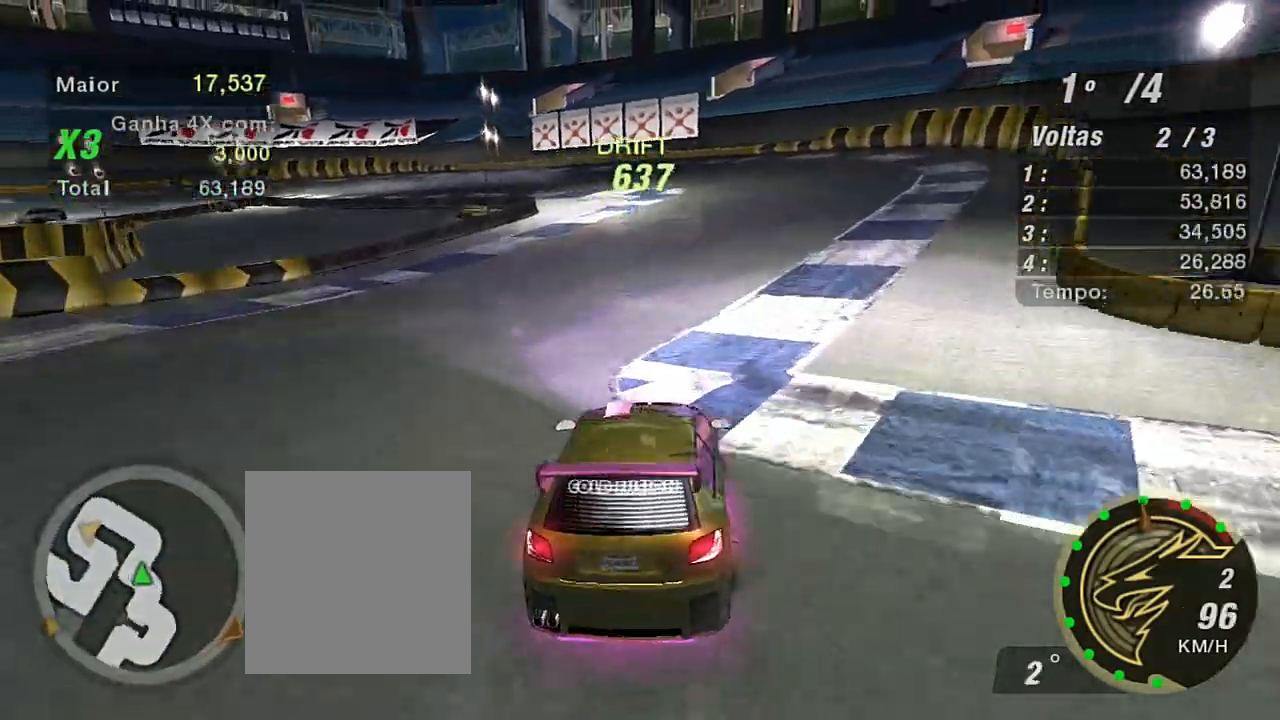
{"buttons": ["R2"], "left_stick": "left", "right_stick": "center", "events": [[167, "left_stick", "center"], [267, "left_stick", "left"]]}
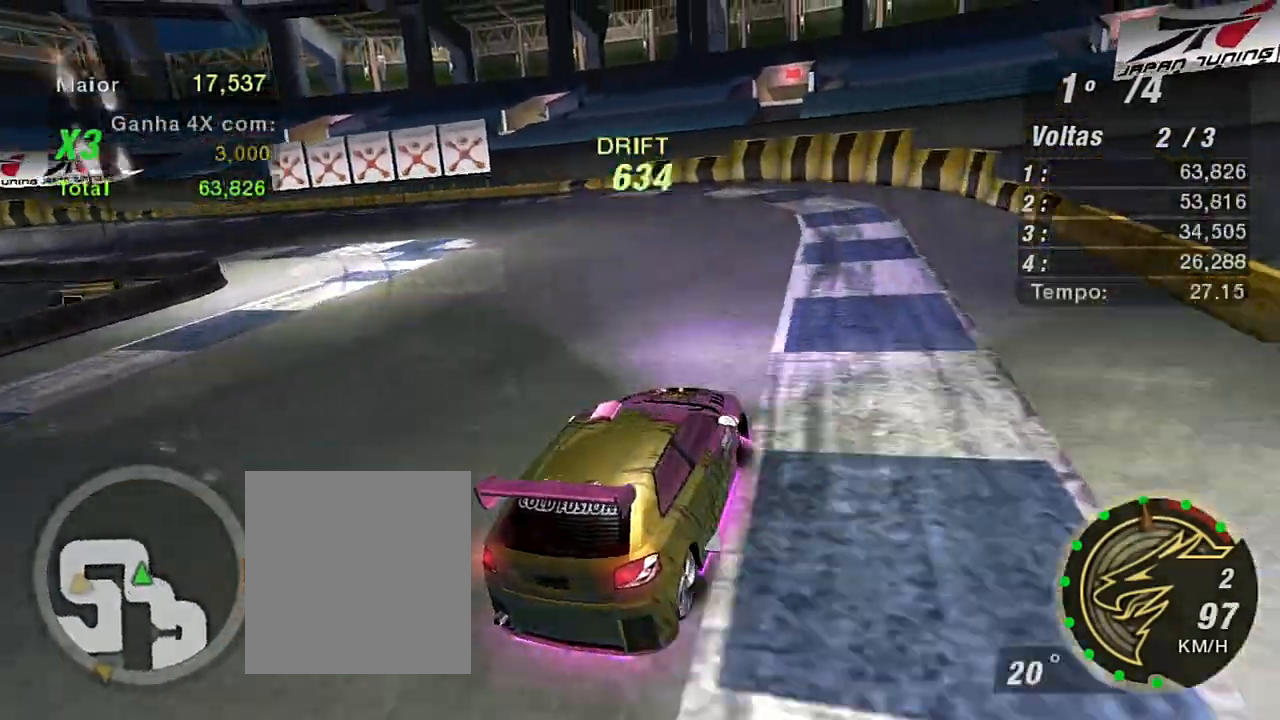
{"buttons": ["R2"], "left_stick": "left", "right_stick": "center", "events": []}
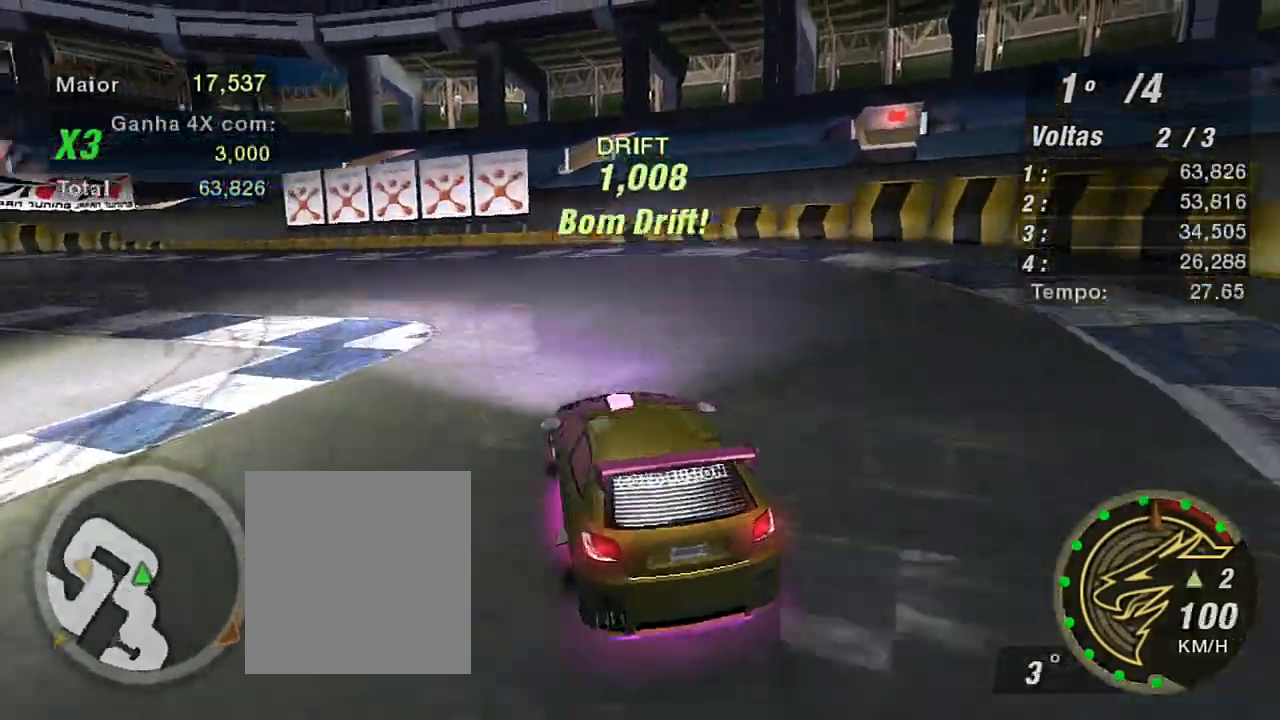
{"buttons": ["R2"], "left_stick": "up-right", "right_stick": "center", "events": [[134, "left_stick", "center"], [334, "left_stick", "right"], [434, "left_stick", "up-right"]]}